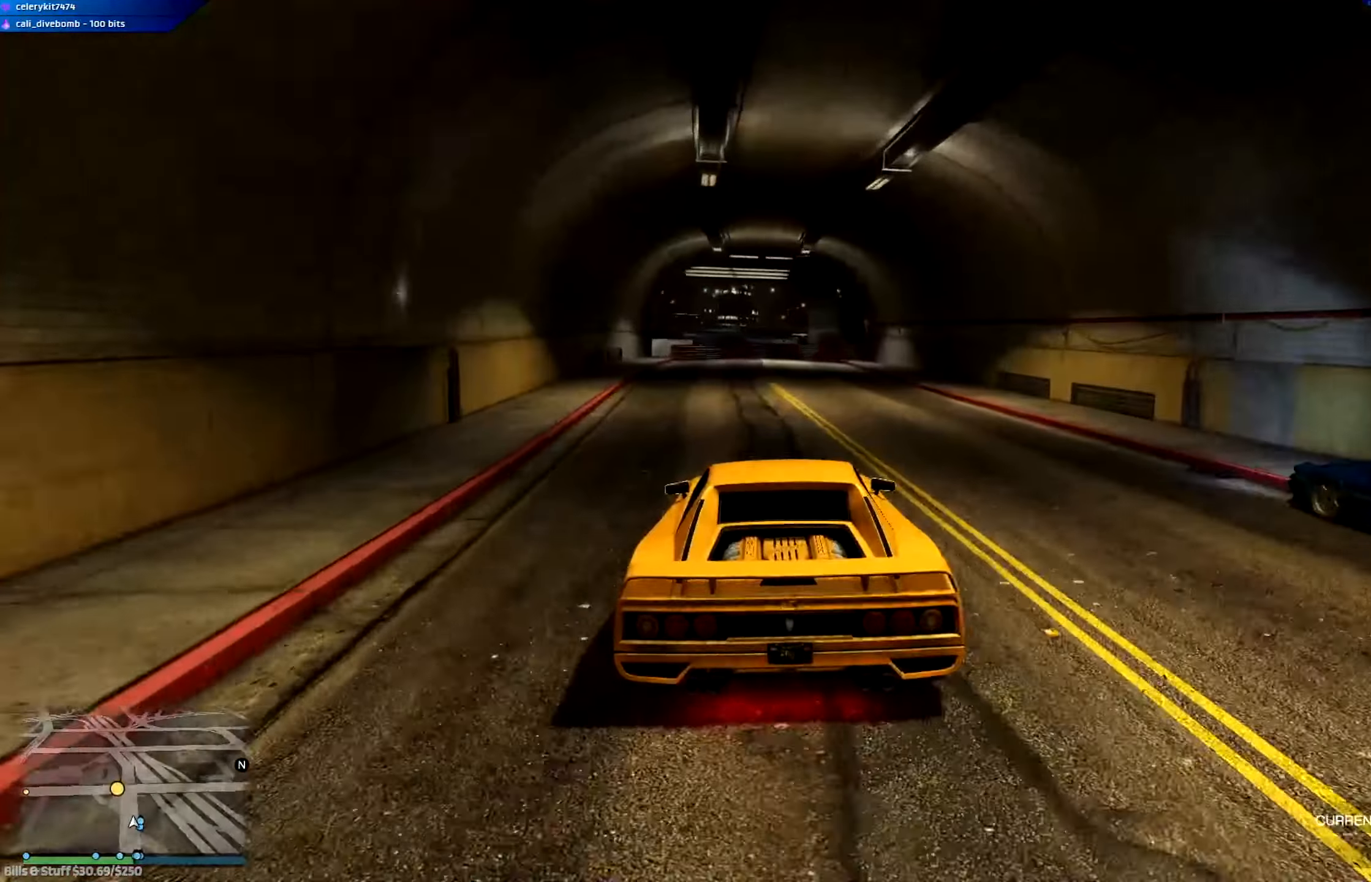
Gameplay with a controller (Xbox layout); each line is a JSON object with the inputs held at the frame after it. "events" lists button and stick changes between this image and that frame as [ms after this image, input, new state], when the widget could be followed in between.
{"buttons": ["R2"], "left_stick": "center", "right_stick": "center", "events": [[417, "left_stick", "left"], [467, "left_stick", "center"]]}
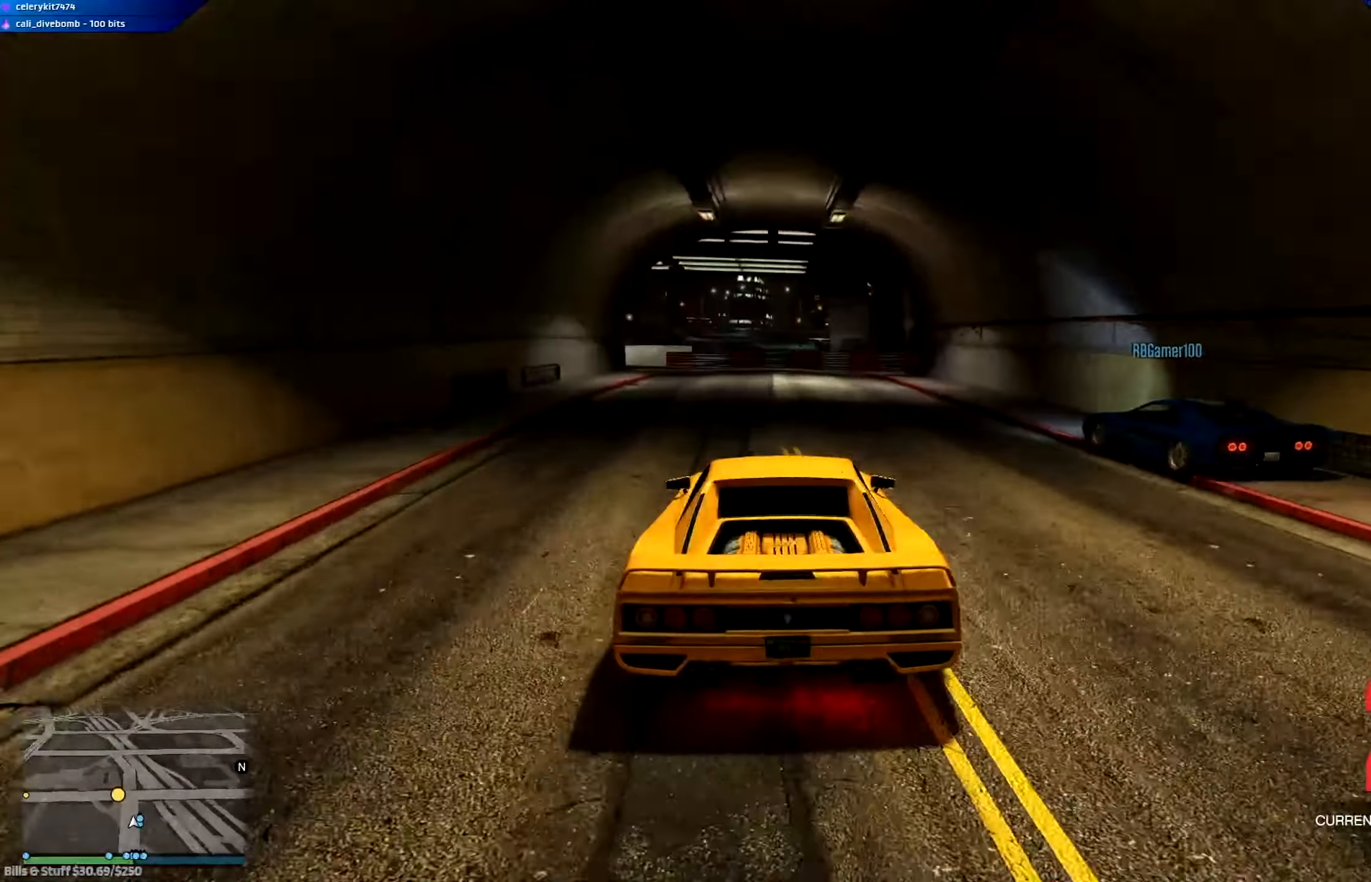
{"buttons": ["R2"], "left_stick": "left", "right_stick": "center", "events": [[384, "left_stick", "left"]]}
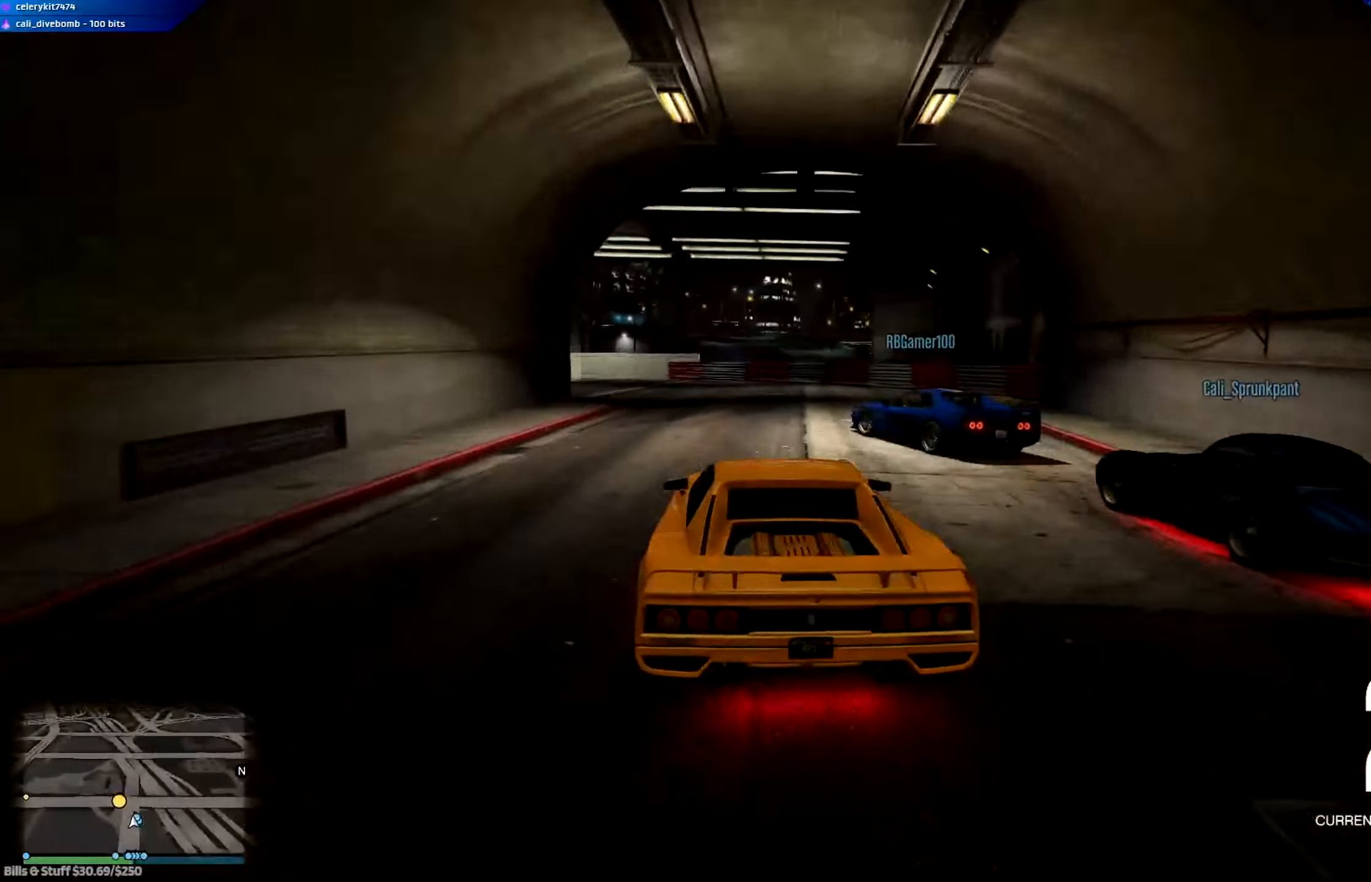
{"buttons": [], "left_stick": "left", "right_stick": "center", "events": [[116, "L2", "down"], [116, "R2", "up"], [283, "L2", "up"], [283, "left_stick", "center"], [417, "left_stick", "left"]]}
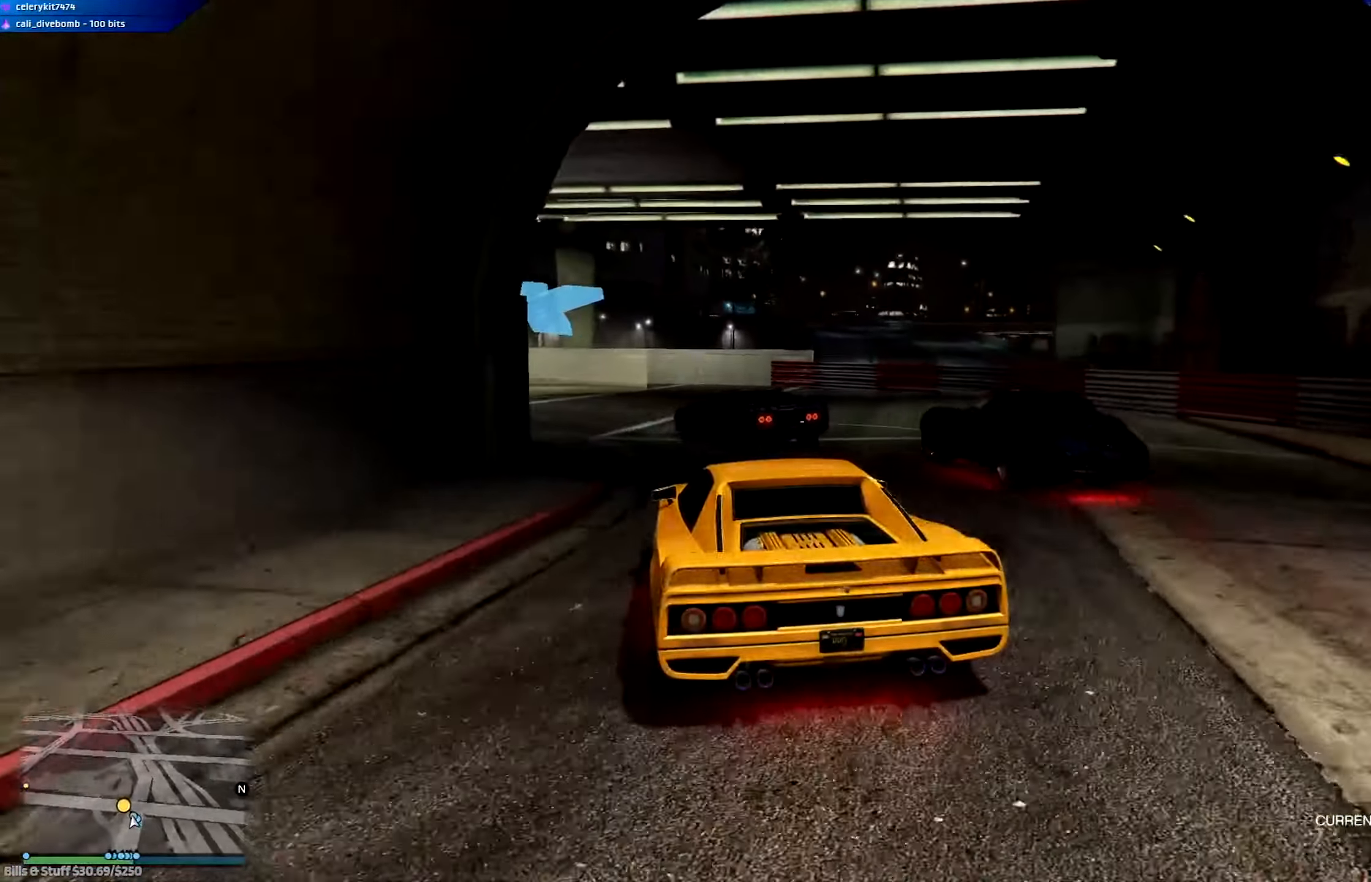
{"buttons": ["R2"], "left_stick": "center", "right_stick": "center", "events": [[117, "R2", "down"], [484, "left_stick", "center"]]}
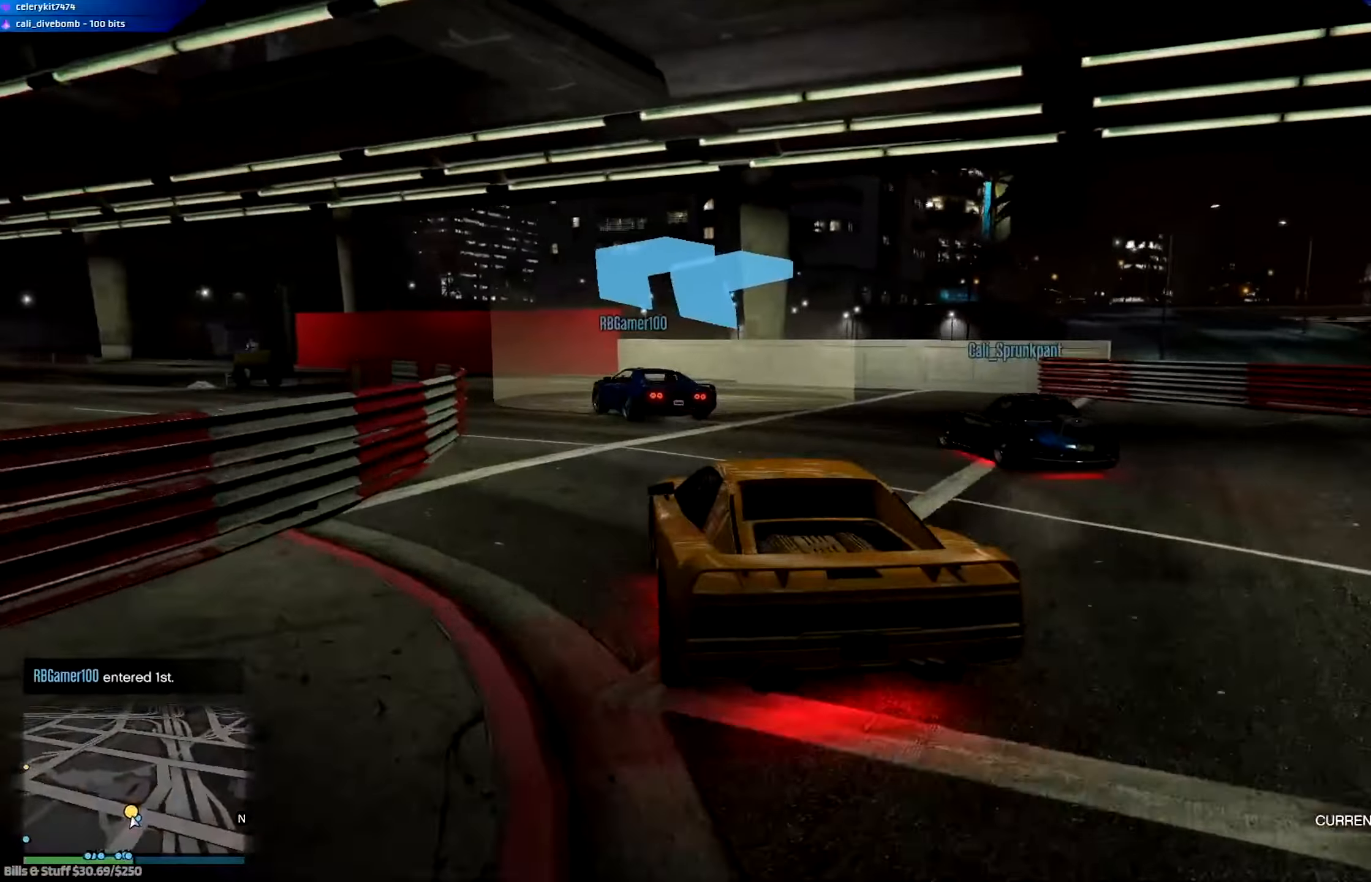
{"buttons": ["R2"], "left_stick": "center", "right_stick": "center", "events": [[17, "left_stick", "left"], [450, "left_stick", "center"]]}
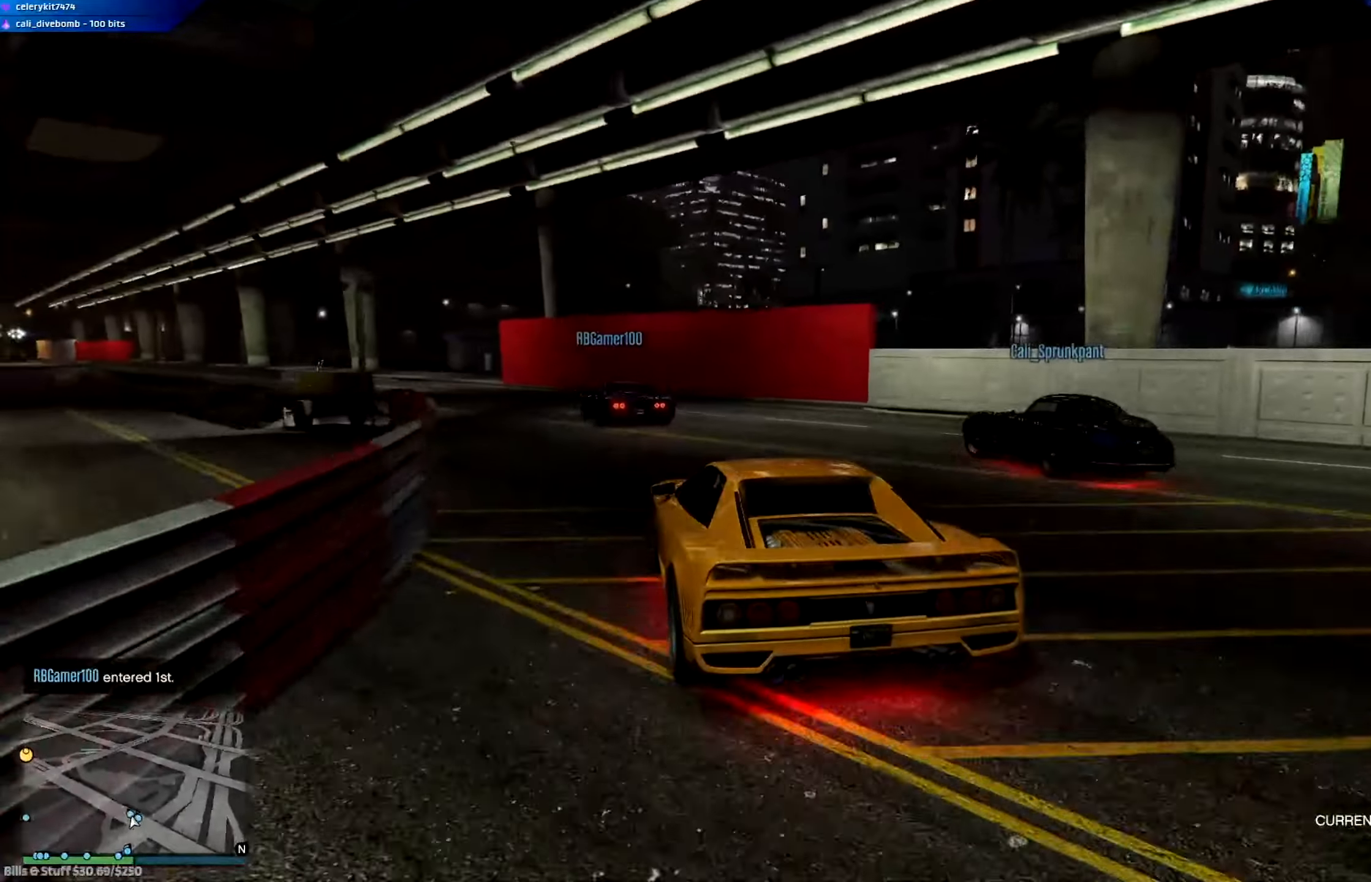
{"buttons": ["R2"], "left_stick": "center", "right_stick": "center", "events": [[84, "left_stick", "left"], [418, "left_stick", "center"]]}
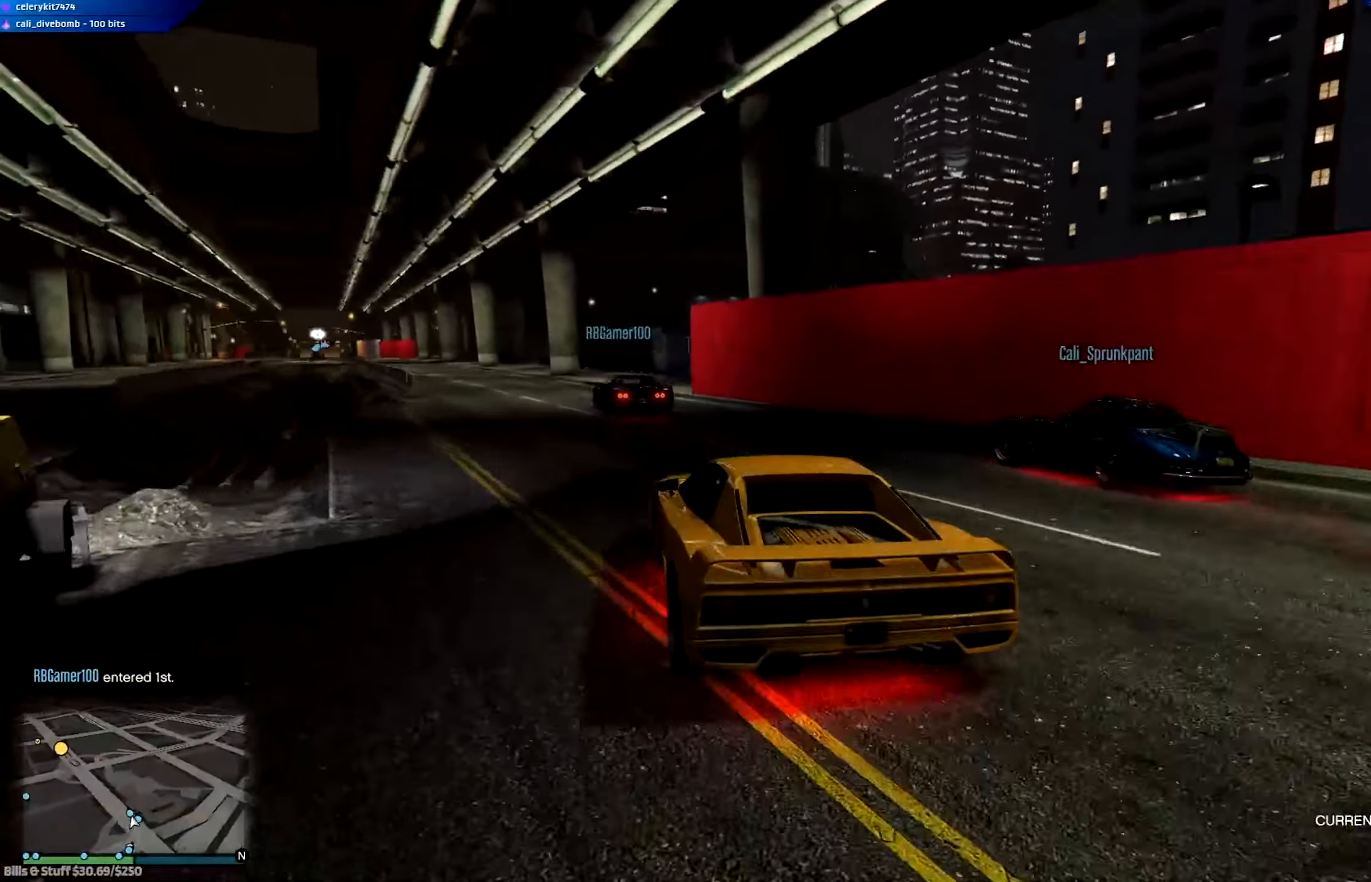
{"buttons": ["R2"], "left_stick": "left", "right_stick": "center", "events": [[17, "left_stick", "left"], [284, "left_stick", "center"], [417, "left_stick", "left"]]}
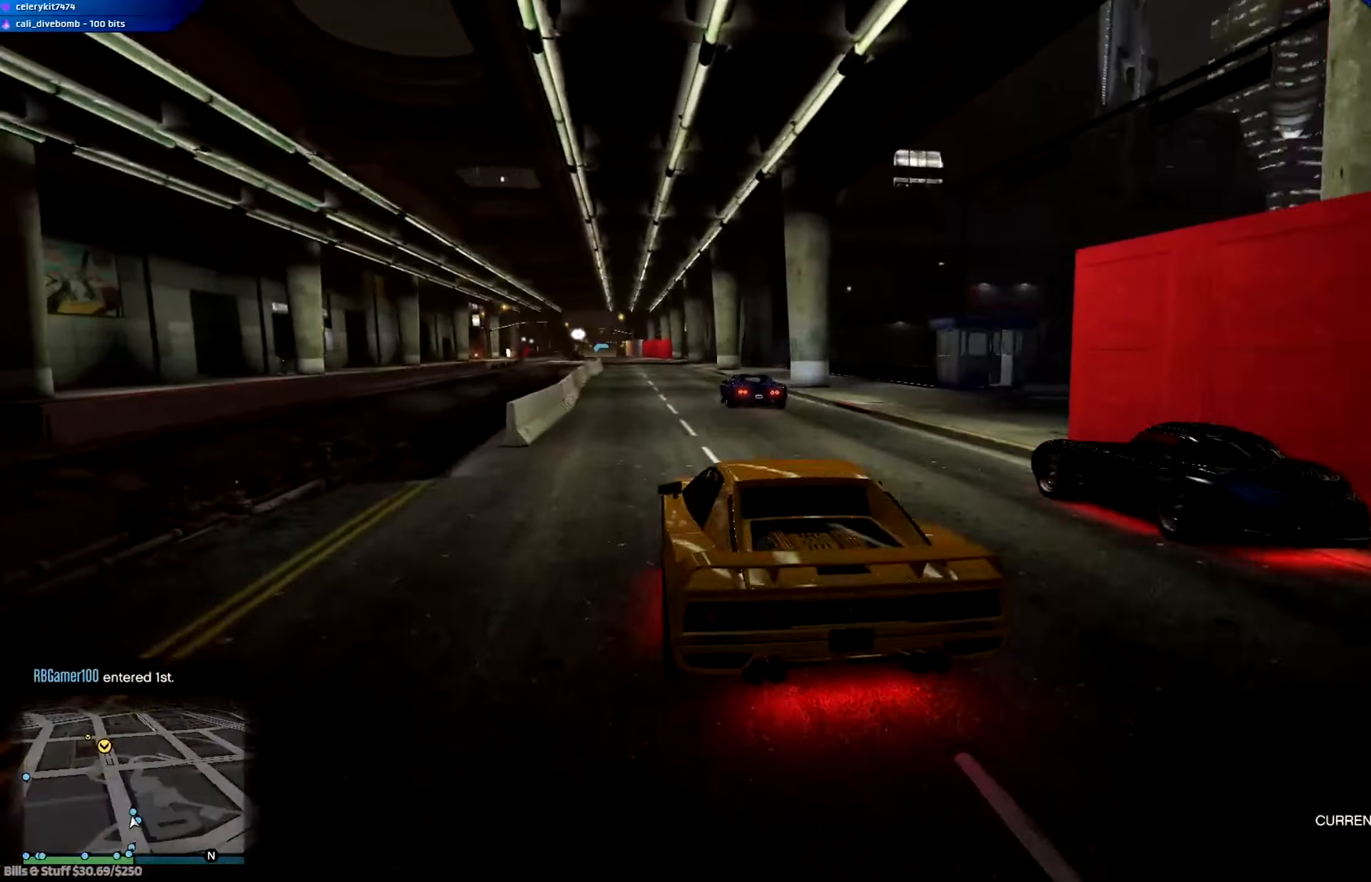
{"buttons": ["R2"], "left_stick": "center", "right_stick": "center", "events": [[50, "left_stick", "center"]]}
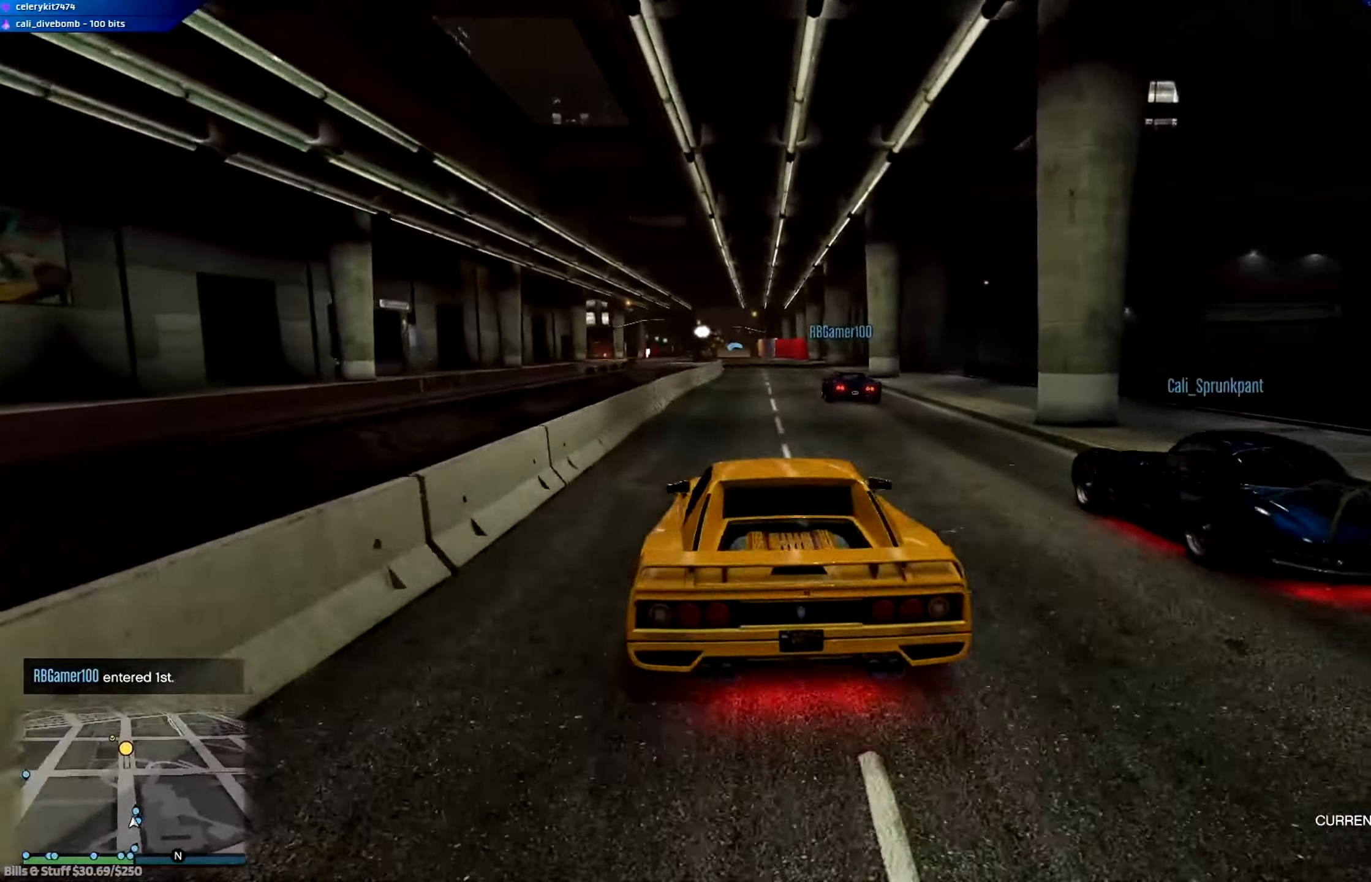
{"buttons": ["R2"], "left_stick": "left", "right_stick": "center", "events": [[17, "left_stick", "down-right"], [117, "left_stick", "center"], [484, "left_stick", "left"]]}
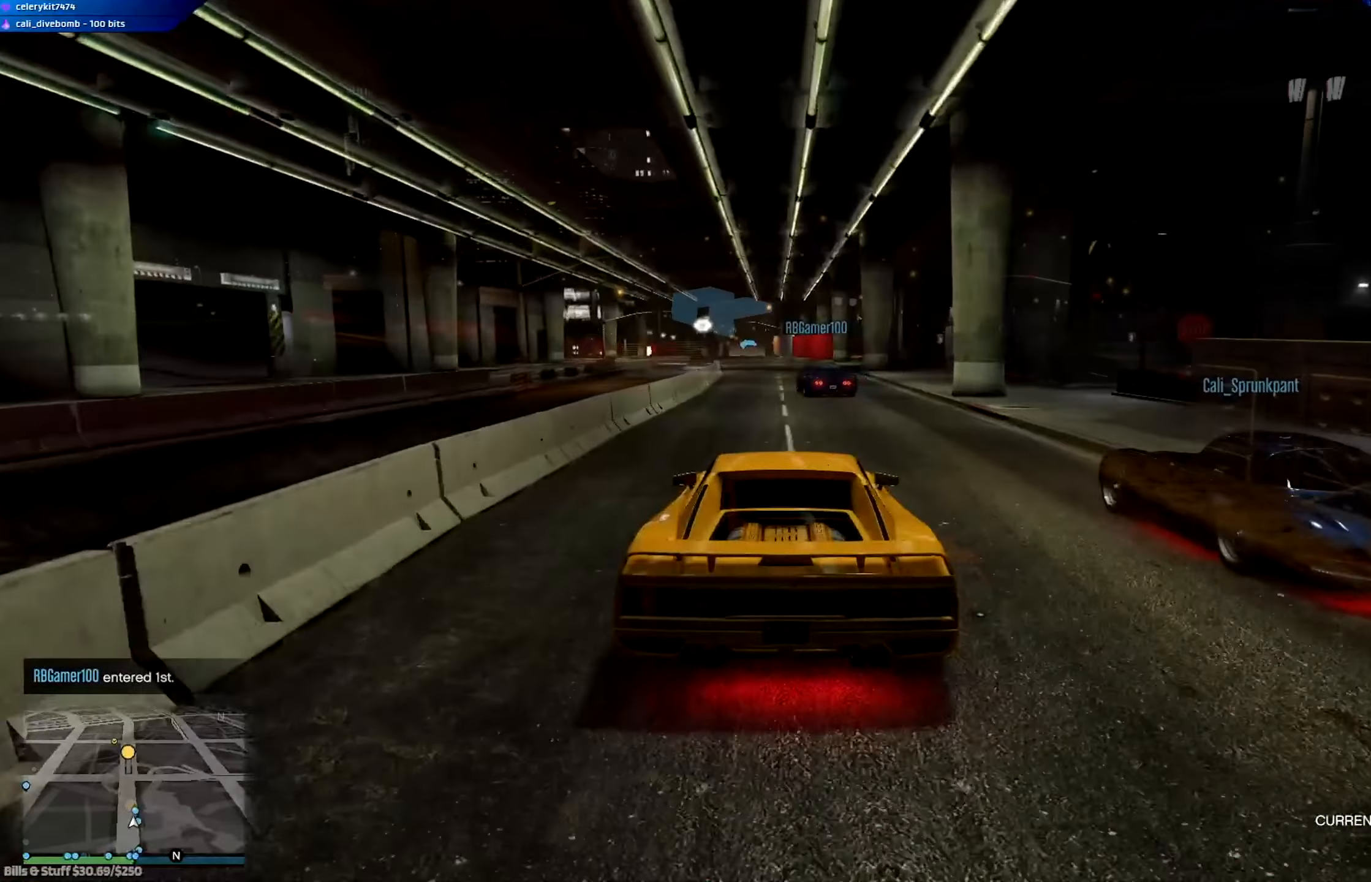
{"buttons": ["R2"], "left_stick": "left", "right_stick": "center", "events": [[17, "left_stick", "center"], [334, "left_stick", "left"]]}
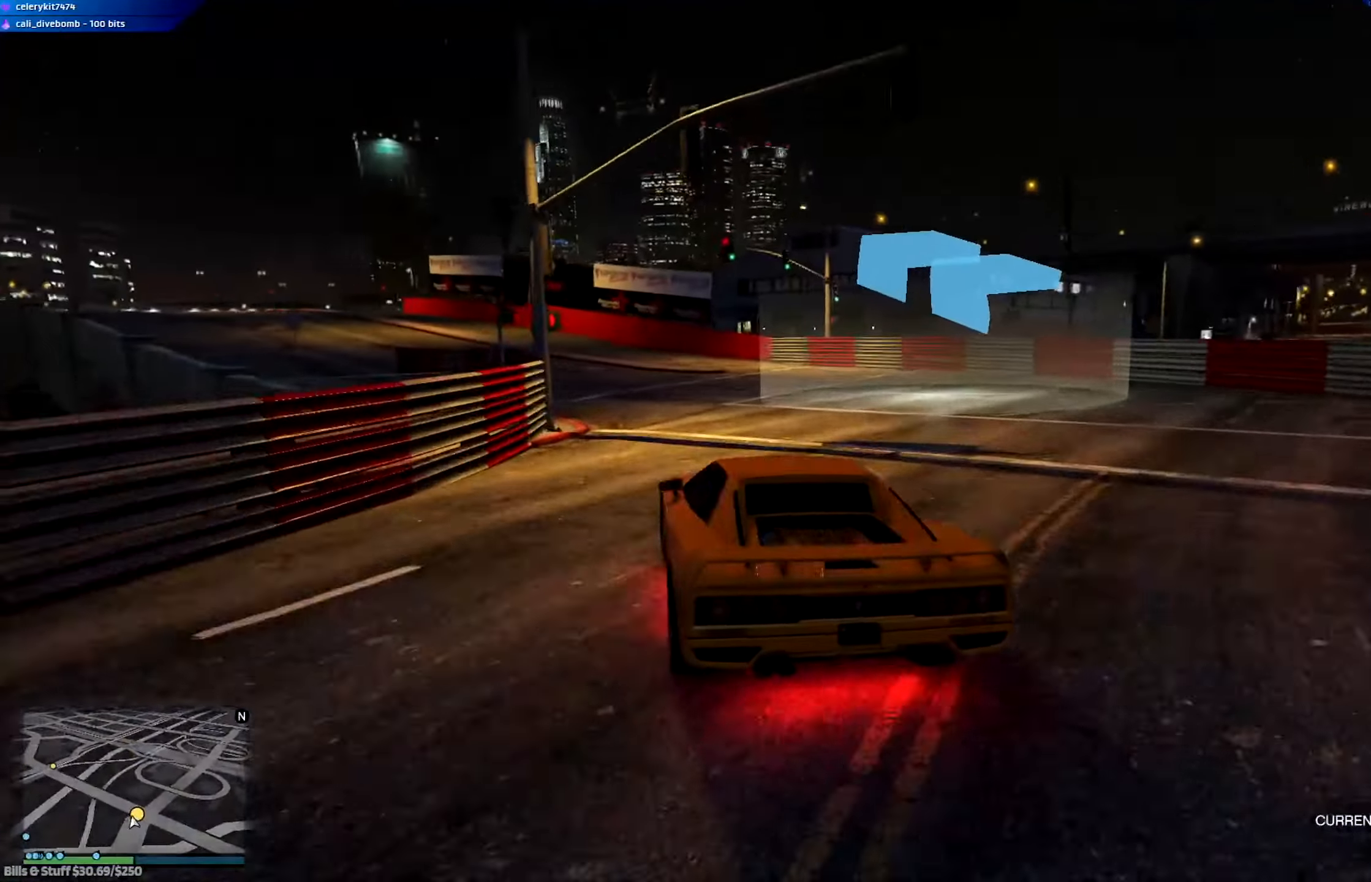
{"buttons": ["R2"], "left_stick": "left", "right_stick": "center", "events": [[300, "left_stick", "center"], [400, "left_stick", "left"]]}
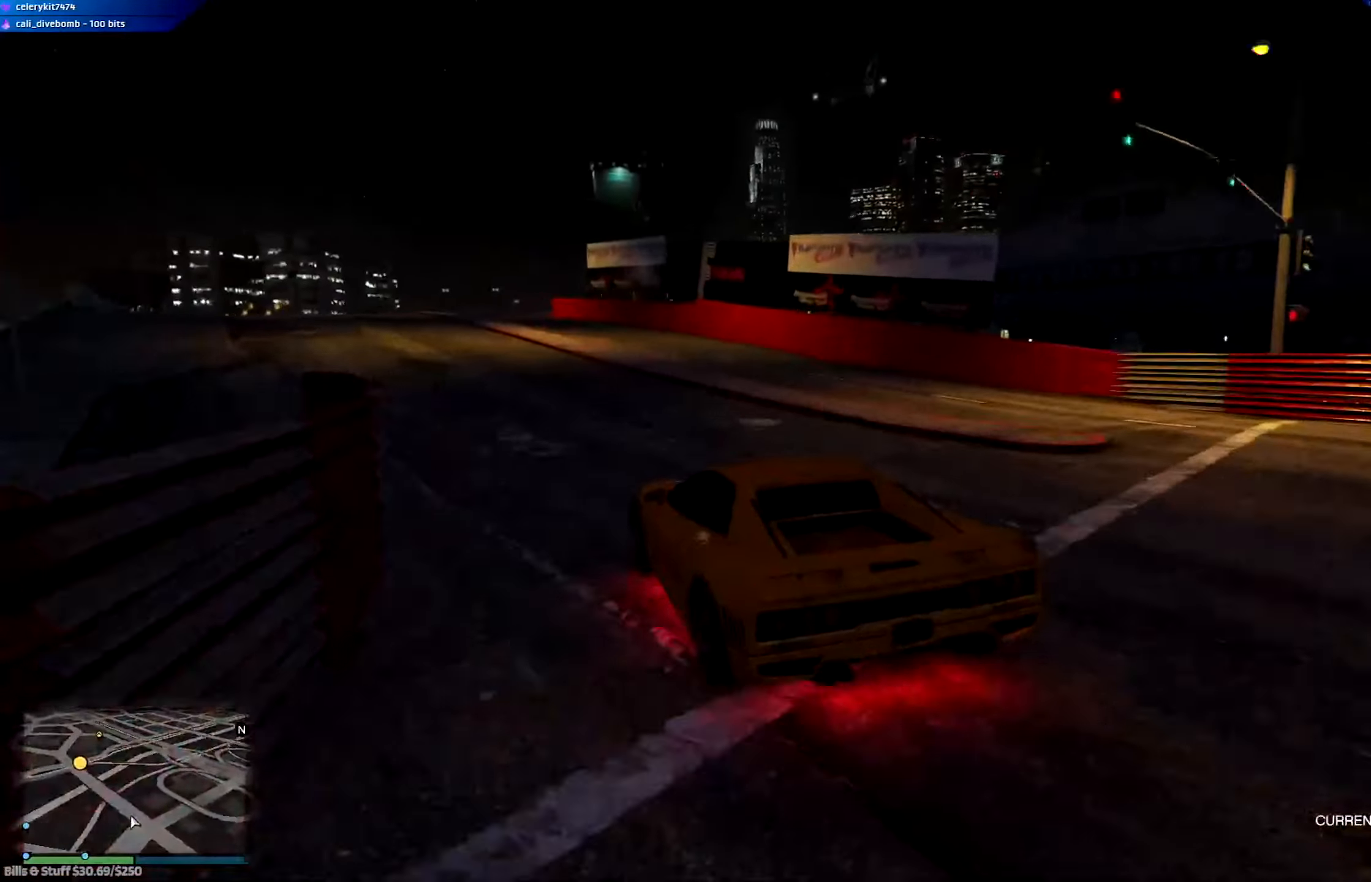
{"buttons": ["R2"], "left_stick": "down-right", "right_stick": "center", "events": [[34, "left_stick", "center"], [134, "left_stick", "left"], [267, "left_stick", "center"], [401, "left_stick", "down-right"]]}
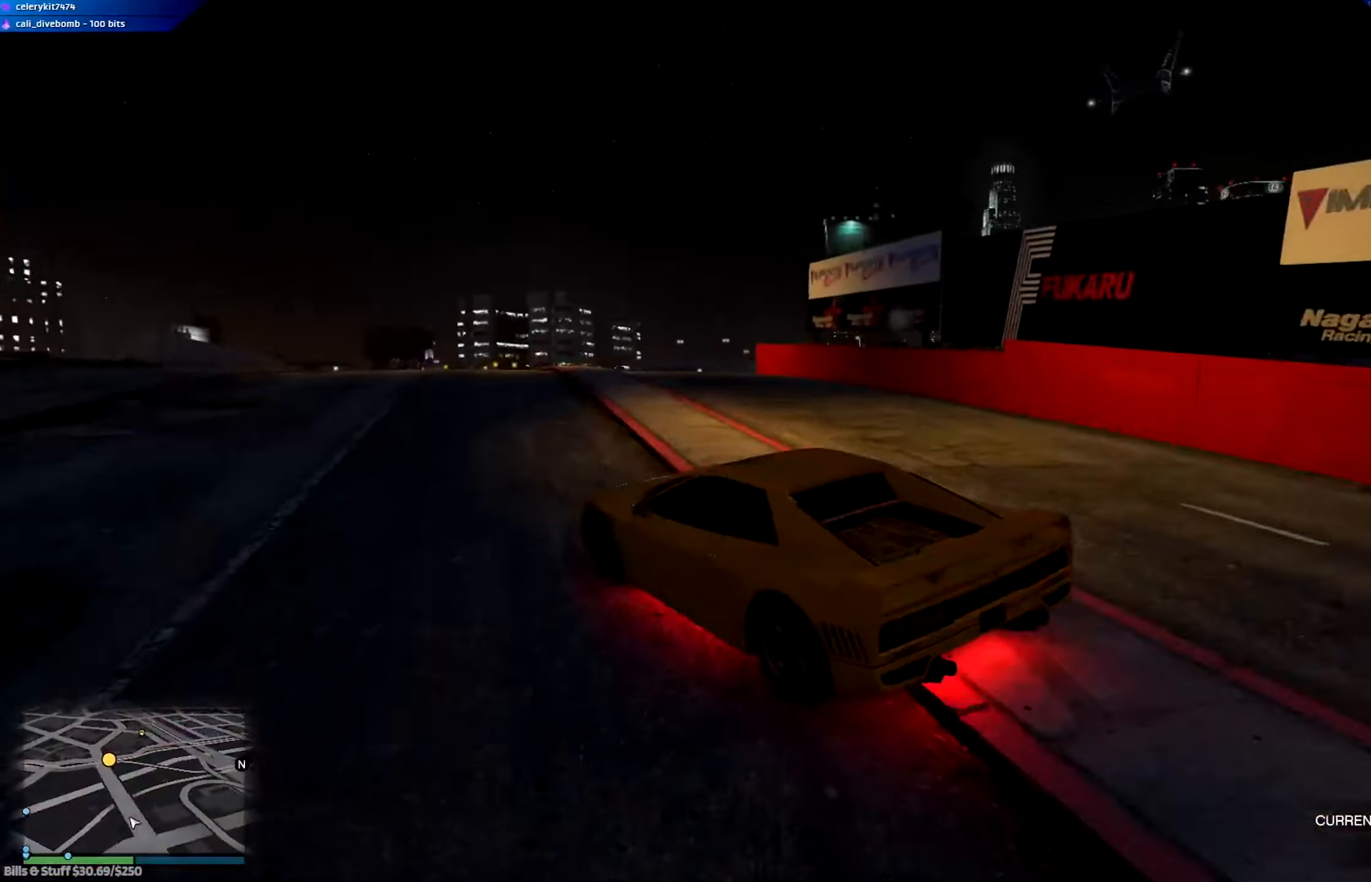
{"buttons": ["R2"], "left_stick": "down-right", "right_stick": "center", "events": [[67, "left_stick", "left"], [234, "left_stick", "down-right"]]}
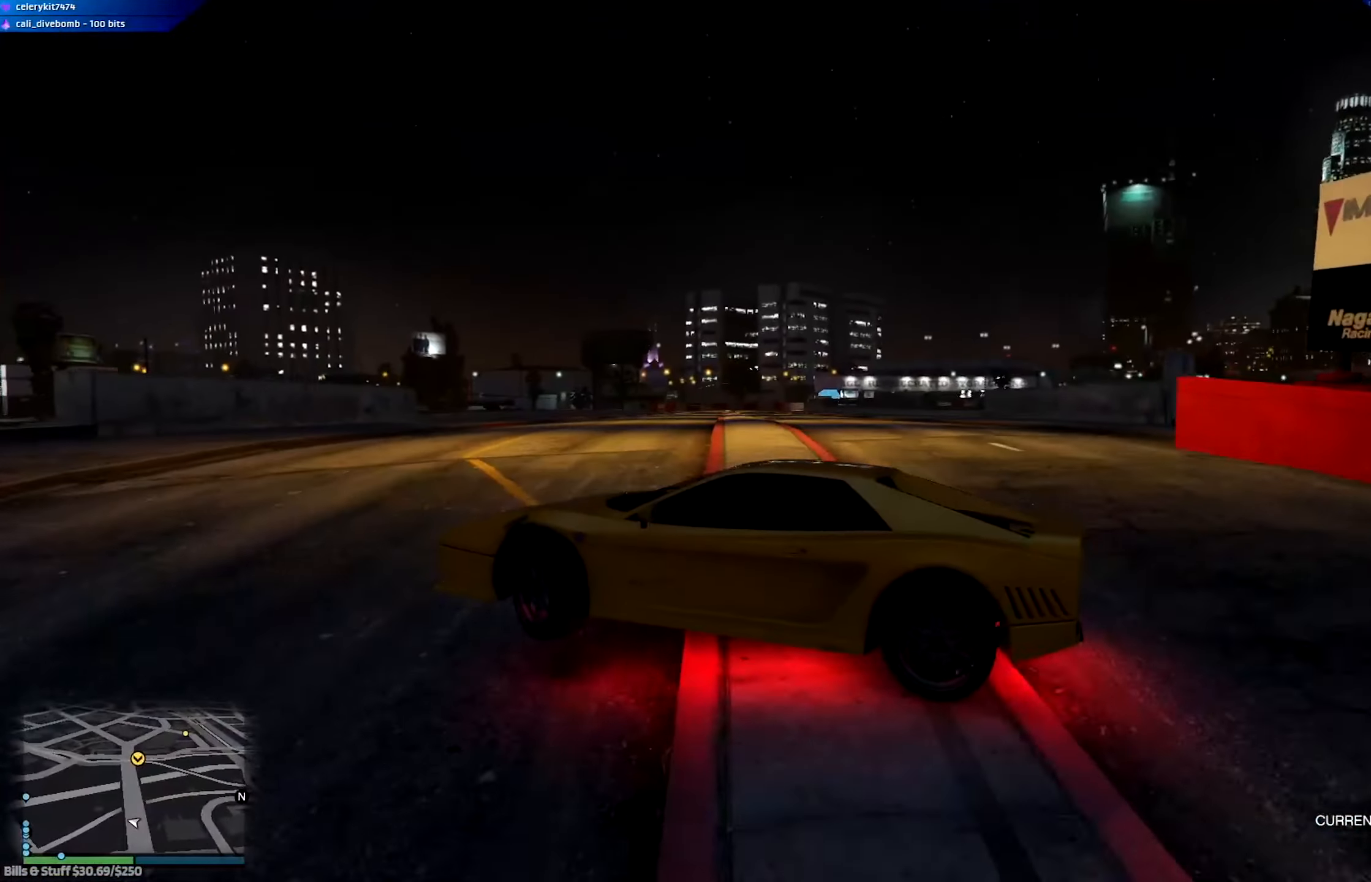
{"buttons": [], "left_stick": "left", "right_stick": "center", "events": [[67, "R2", "up"], [468, "left_stick", "left"]]}
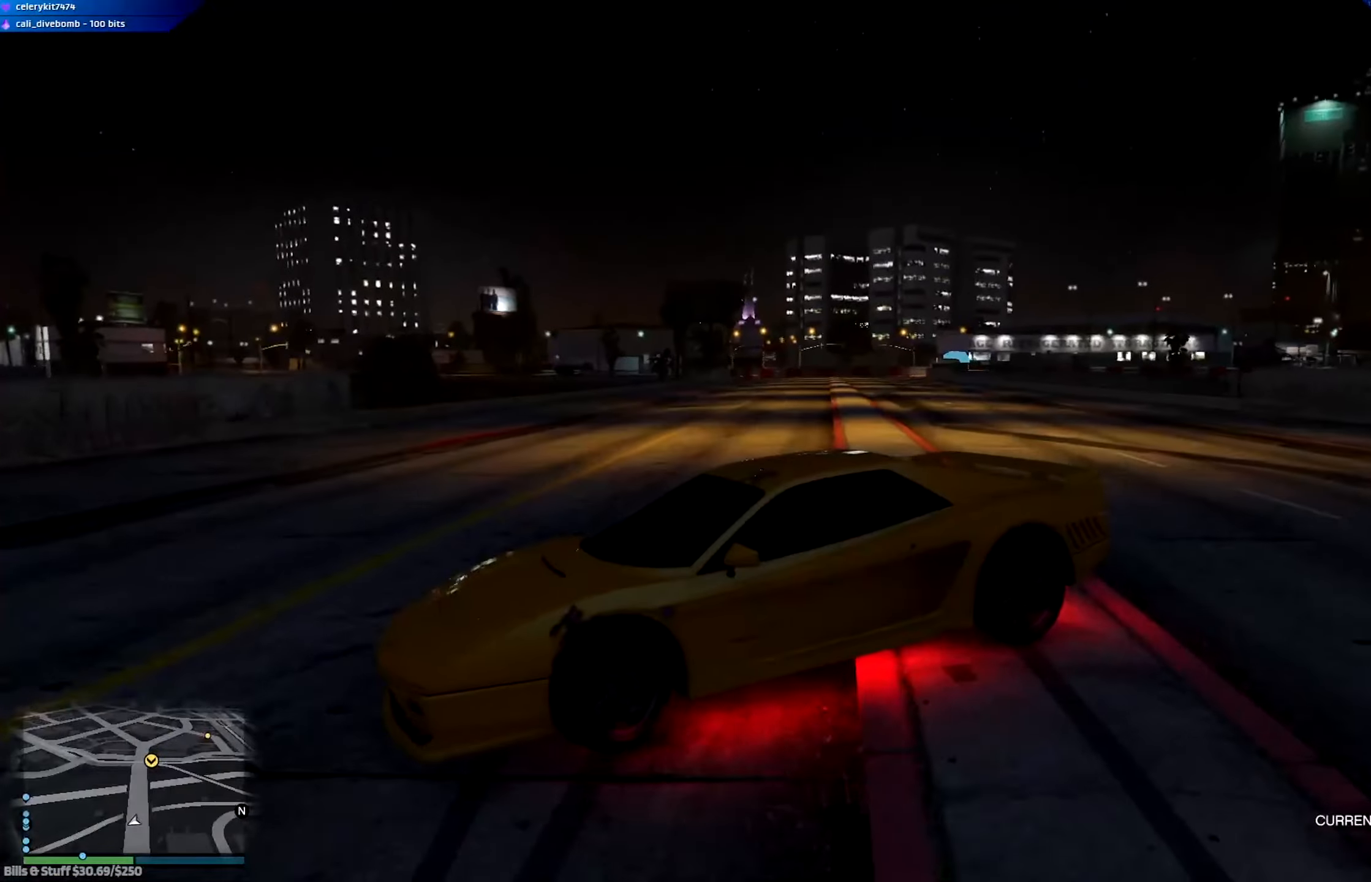
{"buttons": [], "left_stick": "up-left", "right_stick": "center", "events": [[167, "left_stick", "up-left"]]}
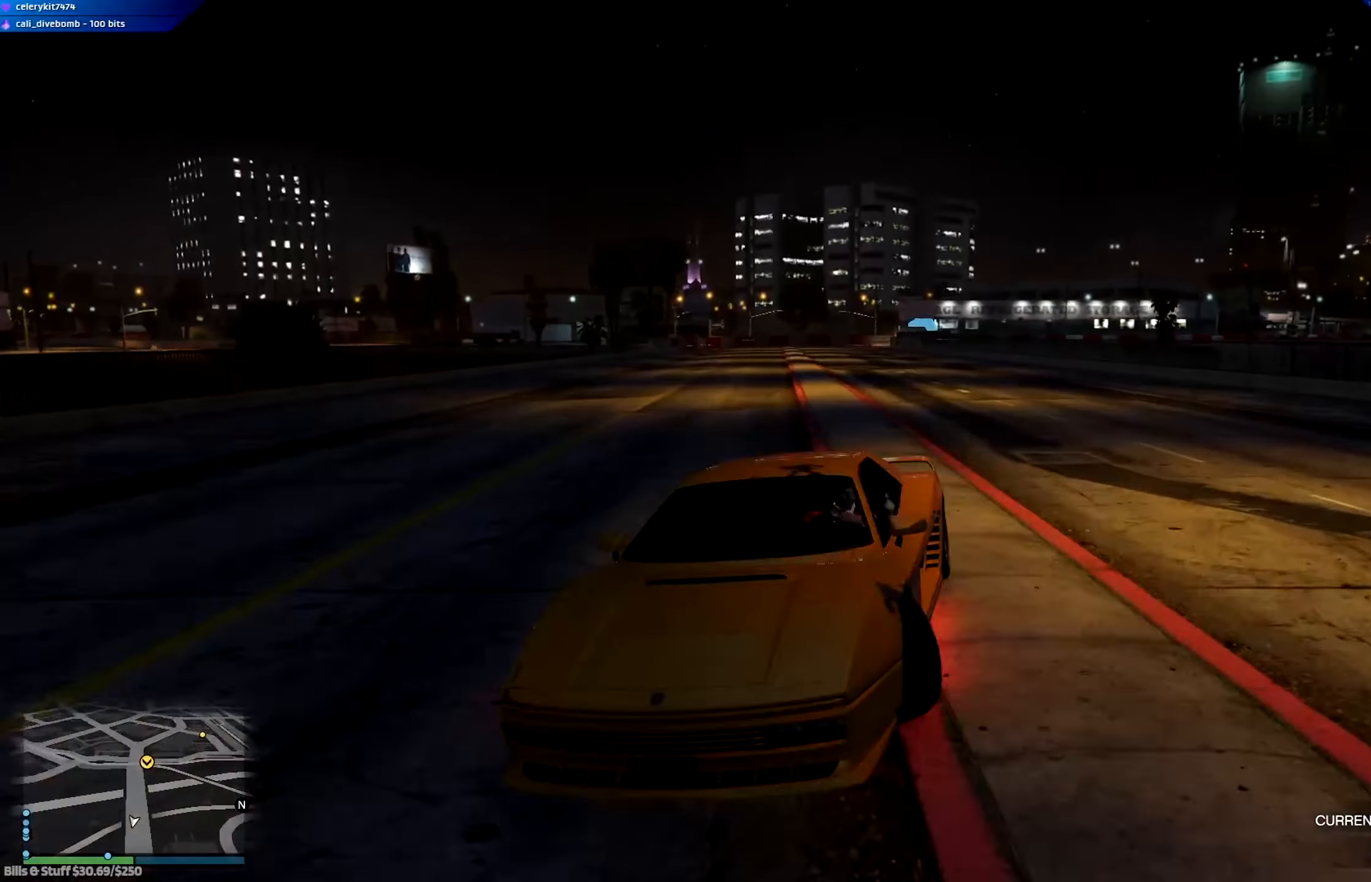
{"buttons": [], "left_stick": "left", "right_stick": "center", "events": [[300, "left_stick", "left"]]}
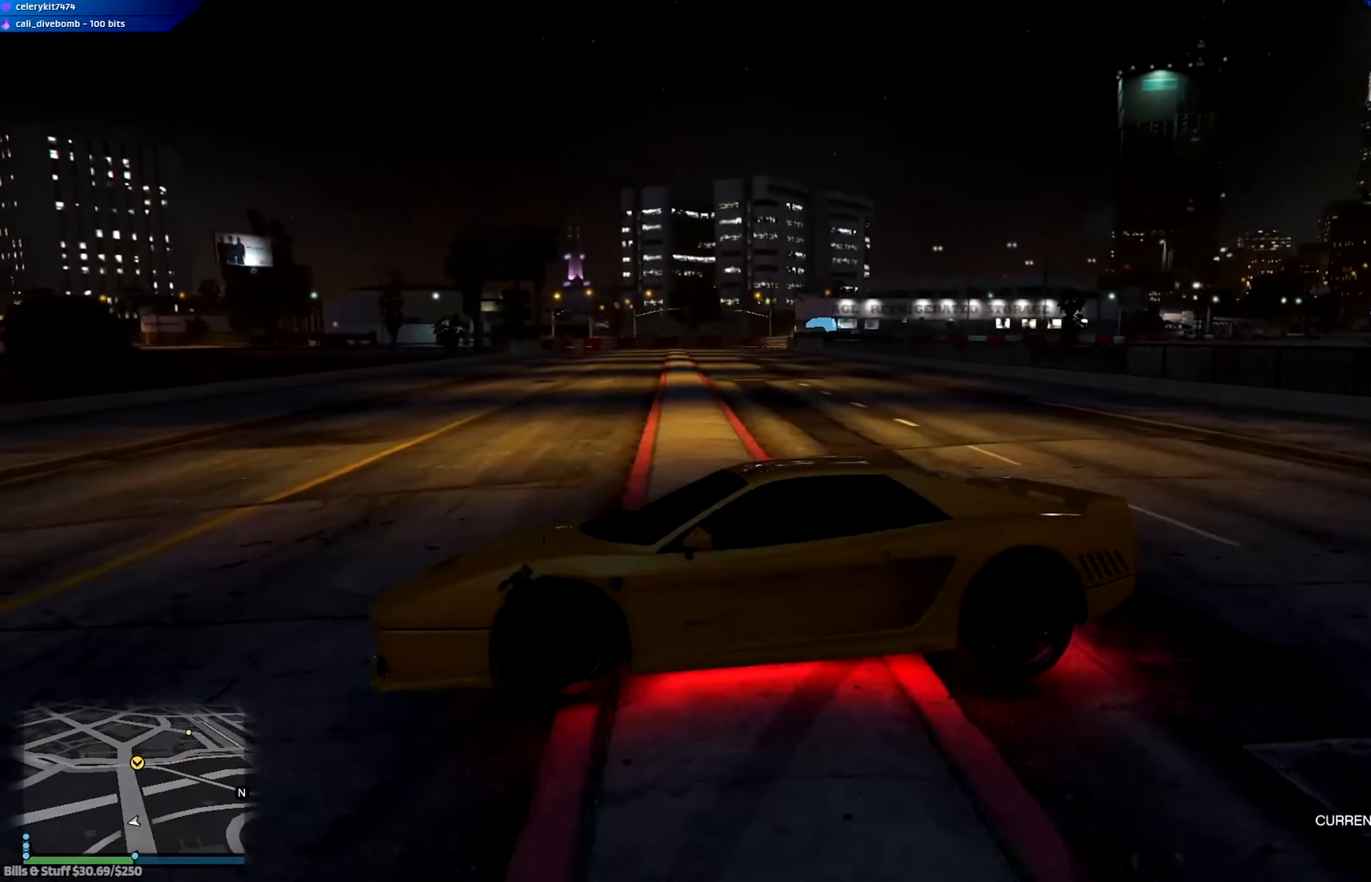
{"buttons": ["R2"], "left_stick": "left", "right_stick": "center", "events": [[34, "R1", "down"], [167, "left_stick", "center"], [234, "R1", "up"], [234, "left_stick", "left"], [367, "R2", "down"], [434, "left_stick", "center"], [501, "left_stick", "left"]]}
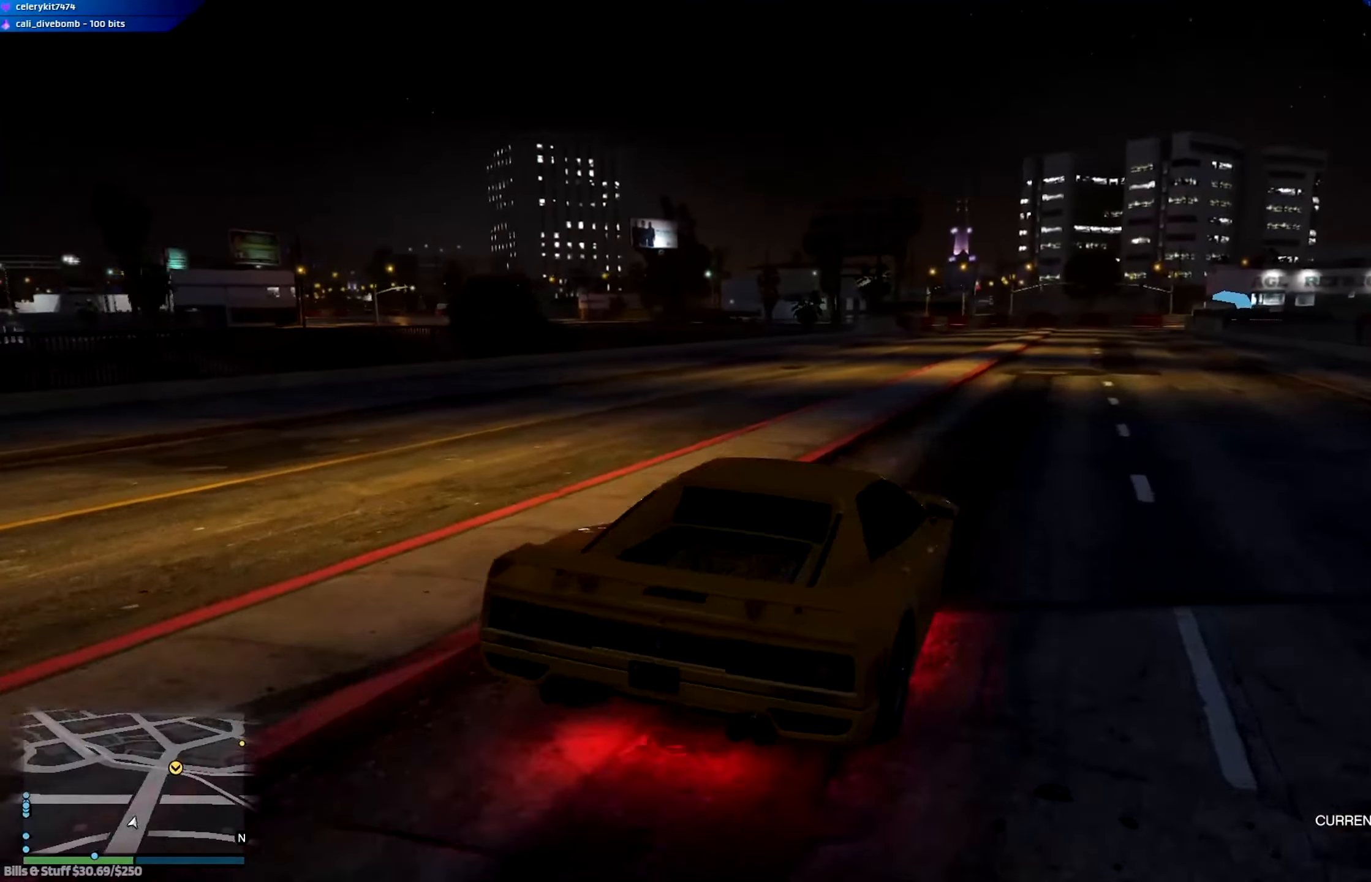
{"buttons": ["R2"], "left_stick": "center", "right_stick": "center", "events": [[433, "left_stick", "center"]]}
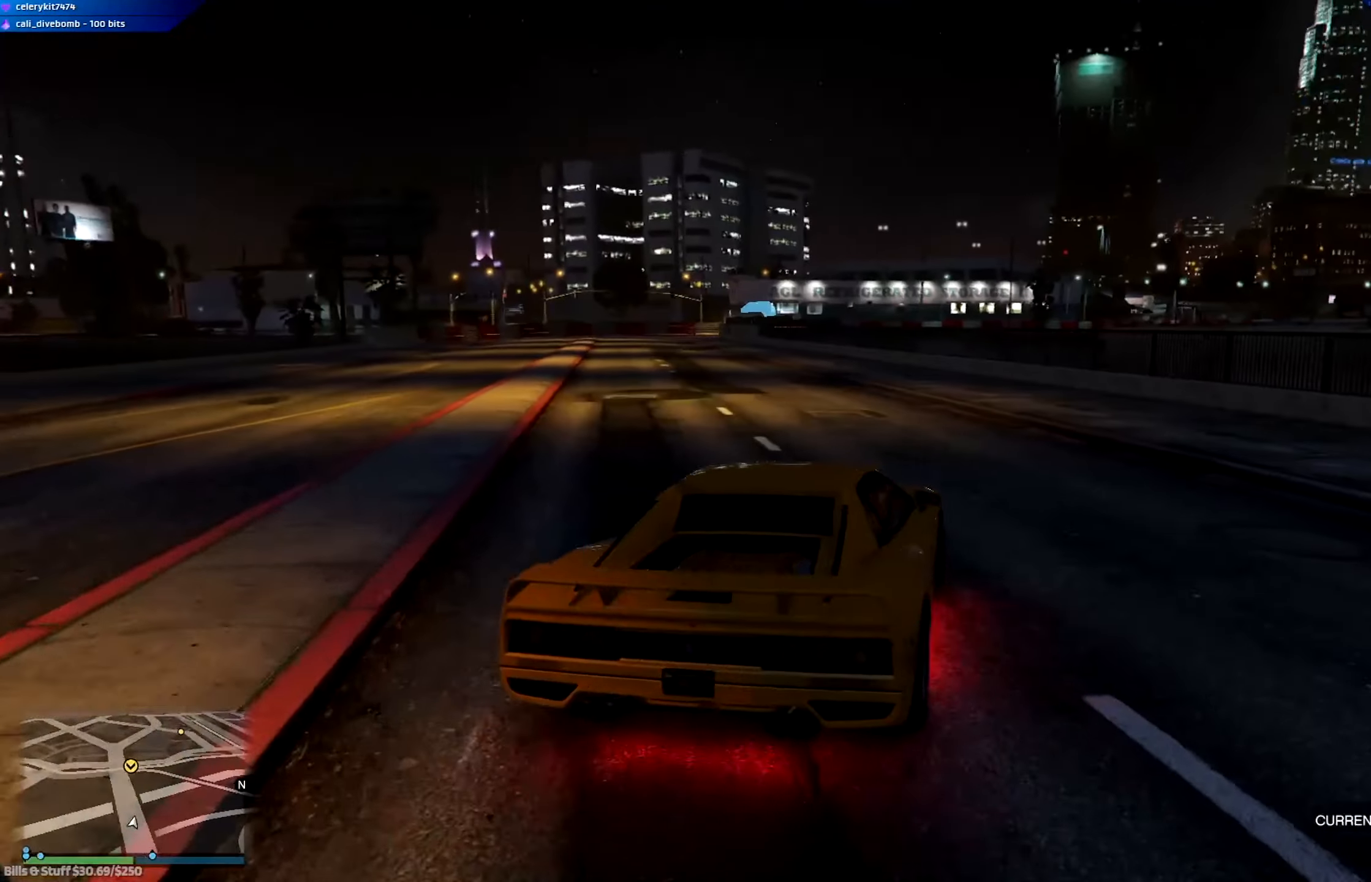
{"buttons": ["R2"], "left_stick": "center", "right_stick": "center", "events": [[267, "left_stick", "left"], [401, "left_stick", "center"]]}
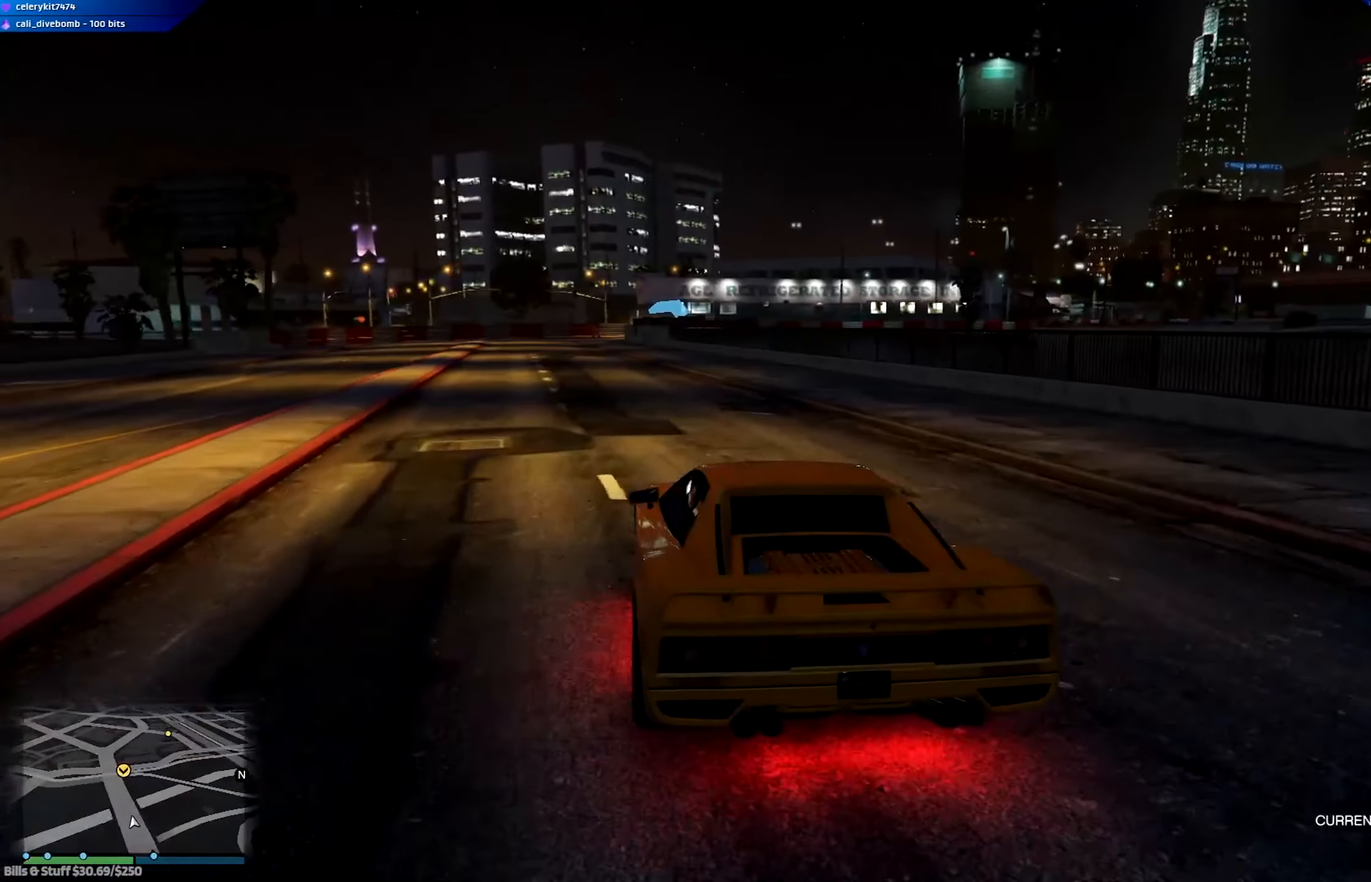
{"buttons": ["R2"], "left_stick": "center", "right_stick": "center", "events": [[100, "left_stick", "left"], [300, "left_stick", "center"]]}
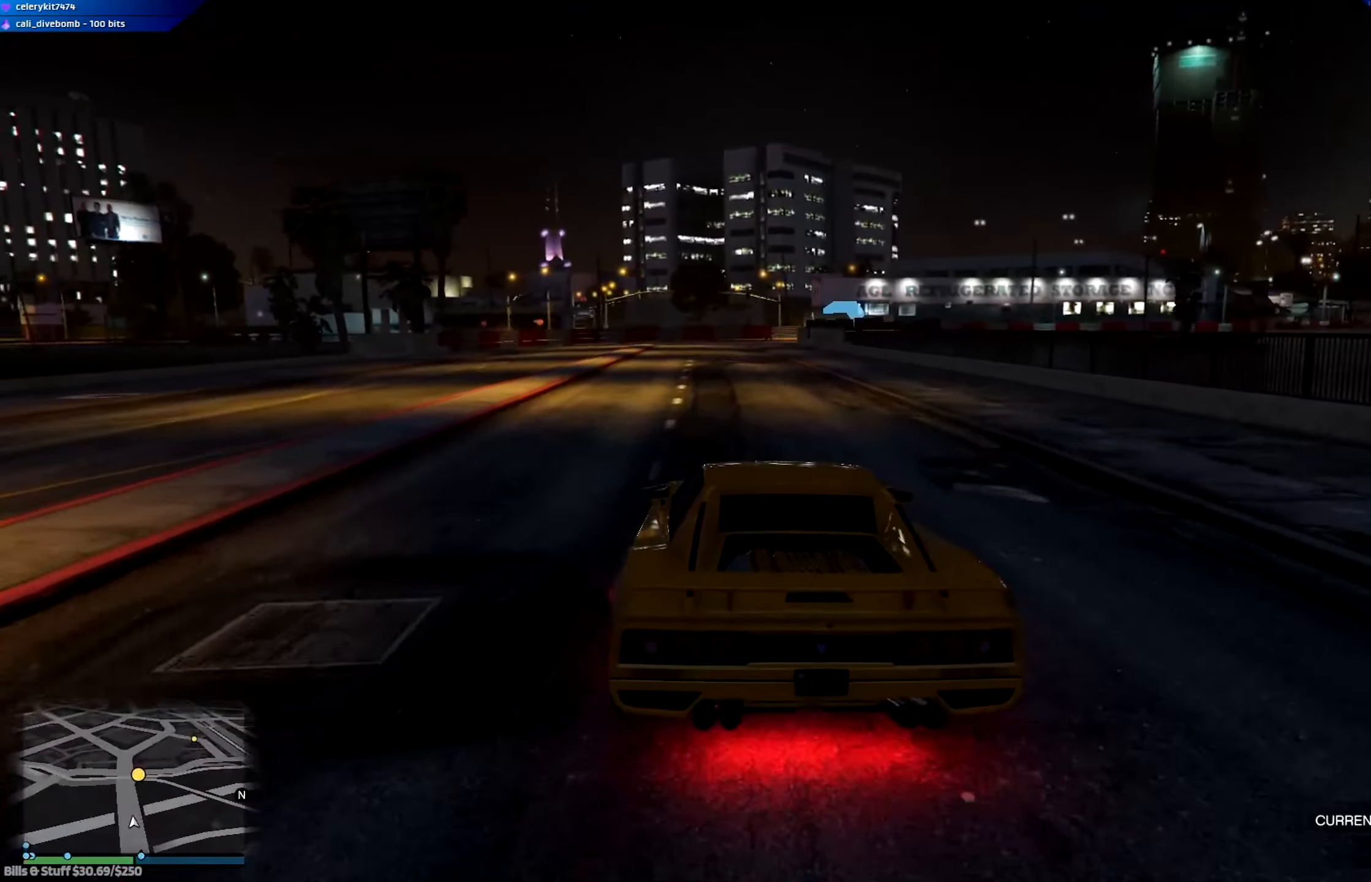
{"buttons": ["R2"], "left_stick": "center", "right_stick": "center", "events": []}
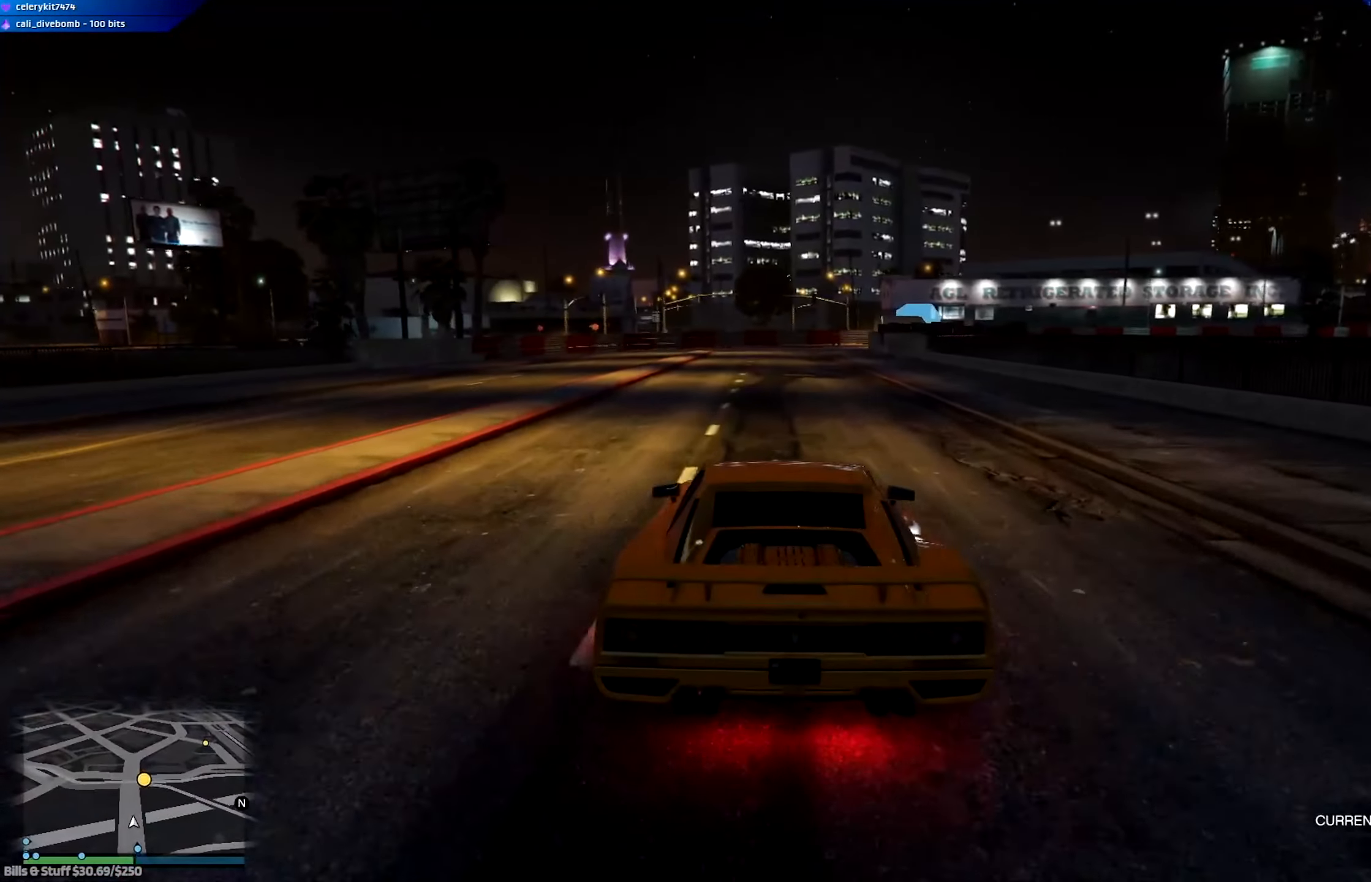
{"buttons": ["R2"], "left_stick": "center", "right_stick": "center", "events": []}
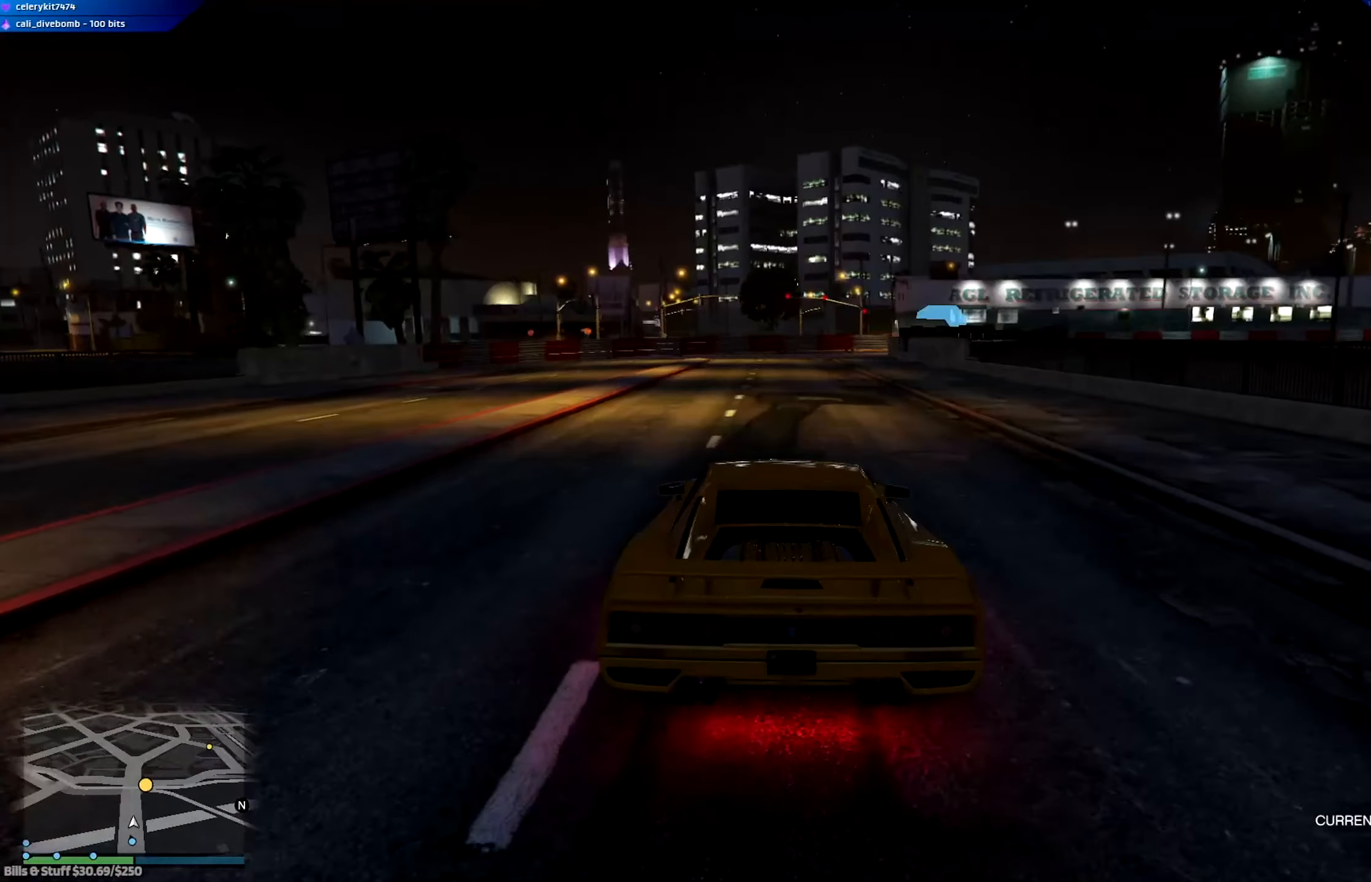
{"buttons": ["R2"], "left_stick": "center", "right_stick": "center", "events": []}
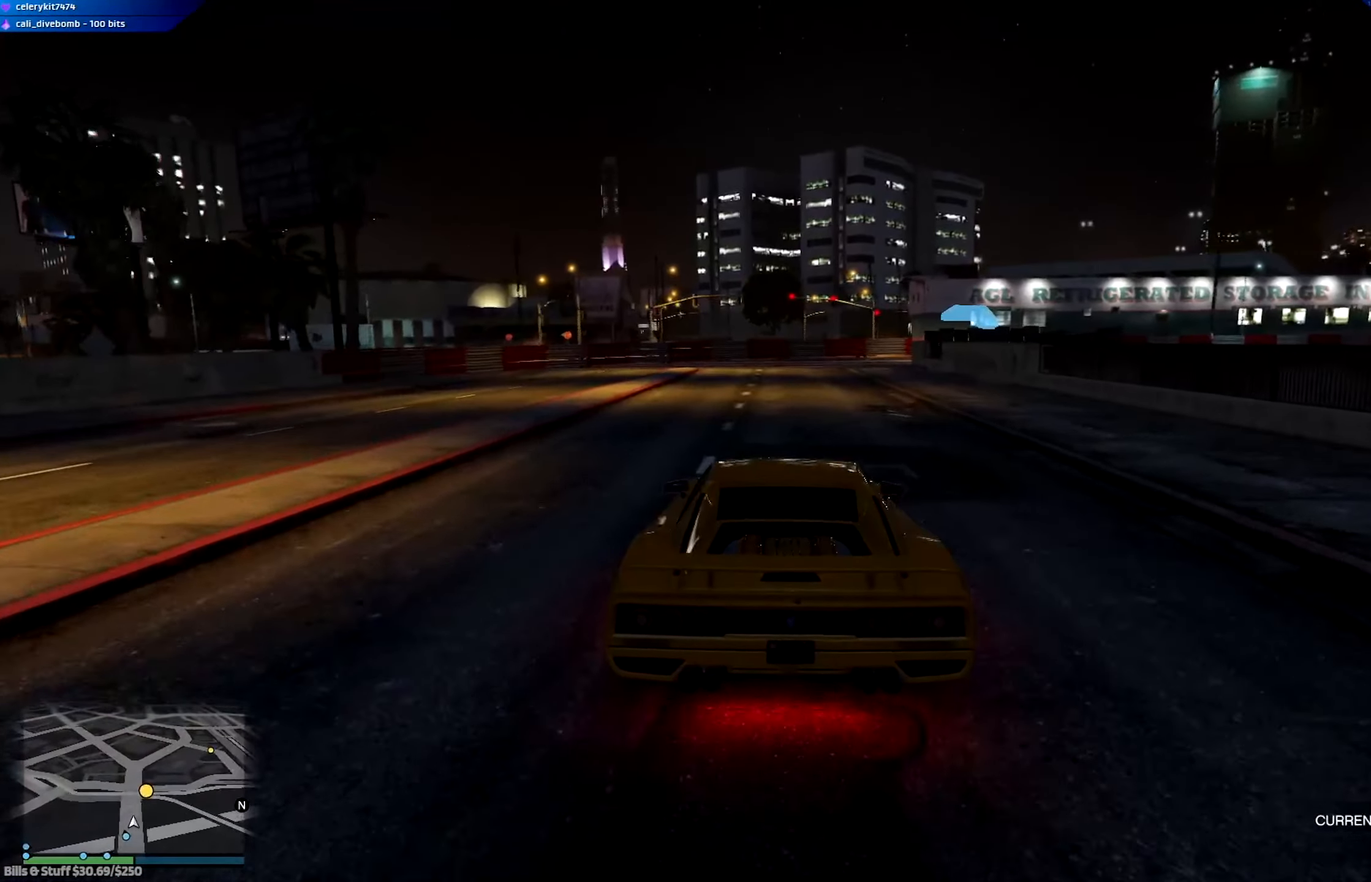
{"buttons": ["R2"], "left_stick": "center", "right_stick": "center", "events": [[67, "left_stick", "left"], [133, "left_stick", "center"]]}
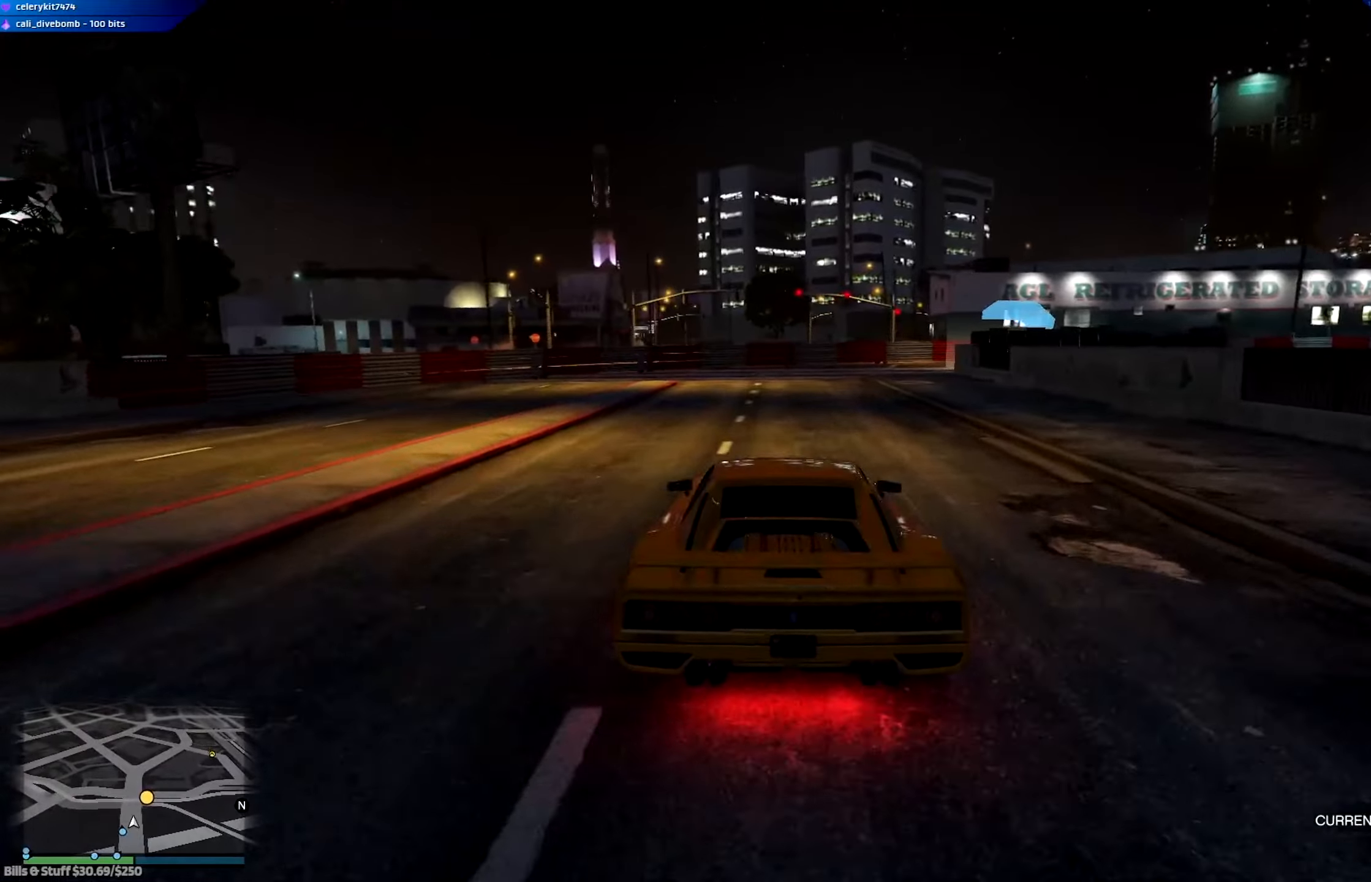
{"buttons": ["R2"], "left_stick": "down-right", "right_stick": "center", "events": [[467, "left_stick", "down-right"]]}
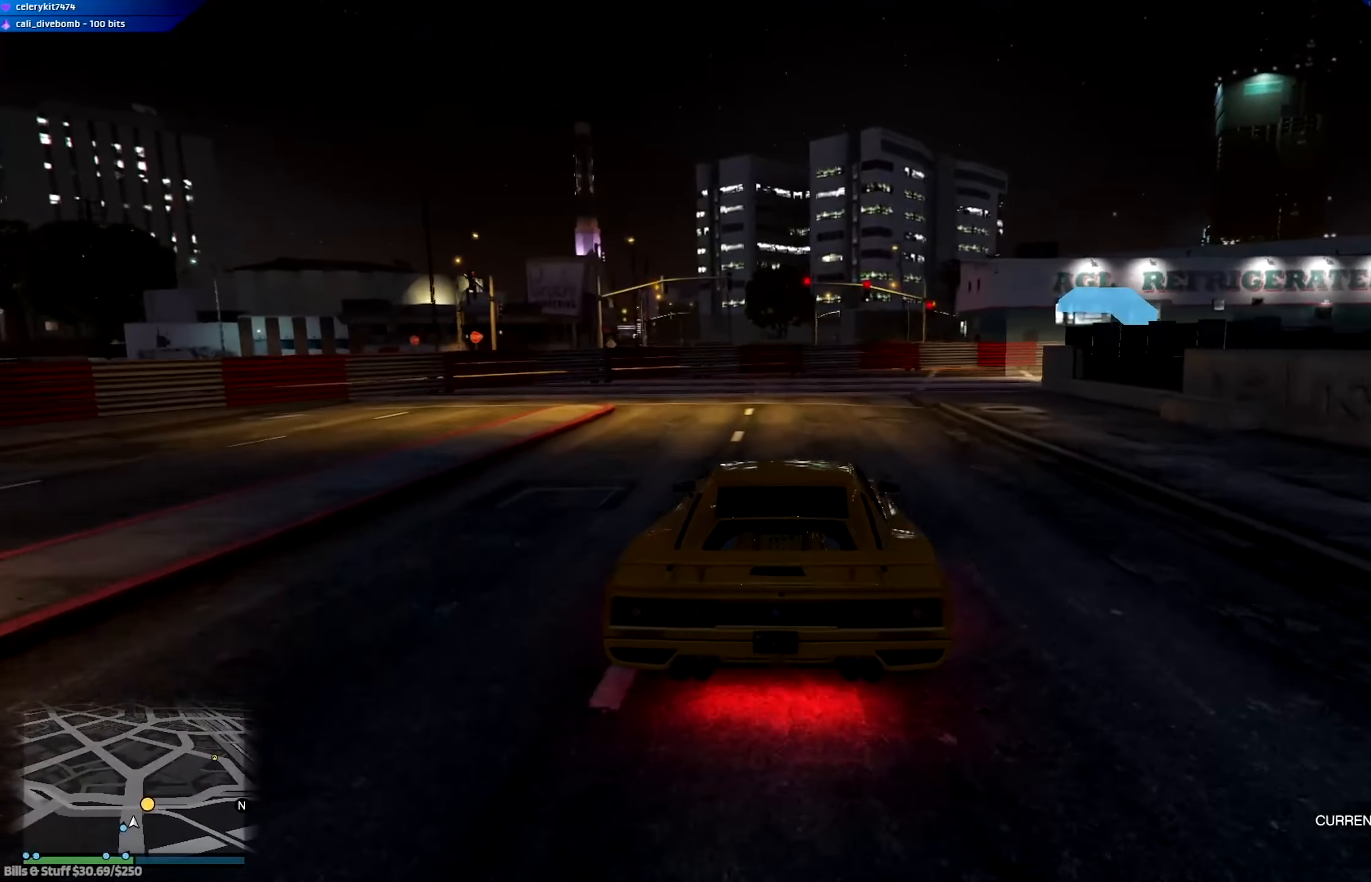
{"buttons": [], "left_stick": "center", "right_stick": "center", "events": [[100, "R2", "up"], [251, "L1", "down"], [267, "L1", "up"], [334, "L2", "down"], [401, "L2", "up"], [401, "left_stick", "center"]]}
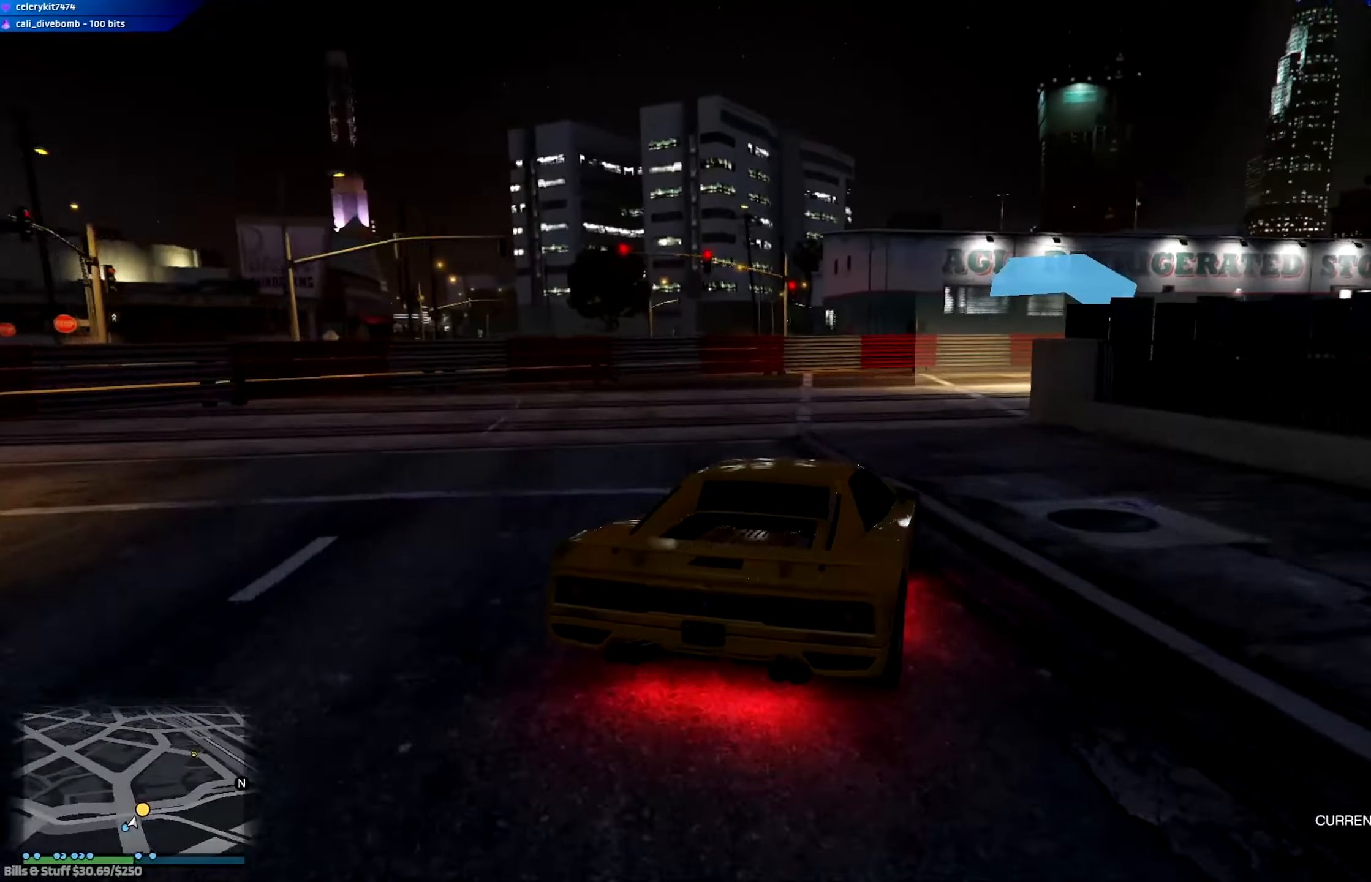
{"buttons": [], "left_stick": "down-right", "right_stick": "center", "events": [[200, "left_stick", "down-right"]]}